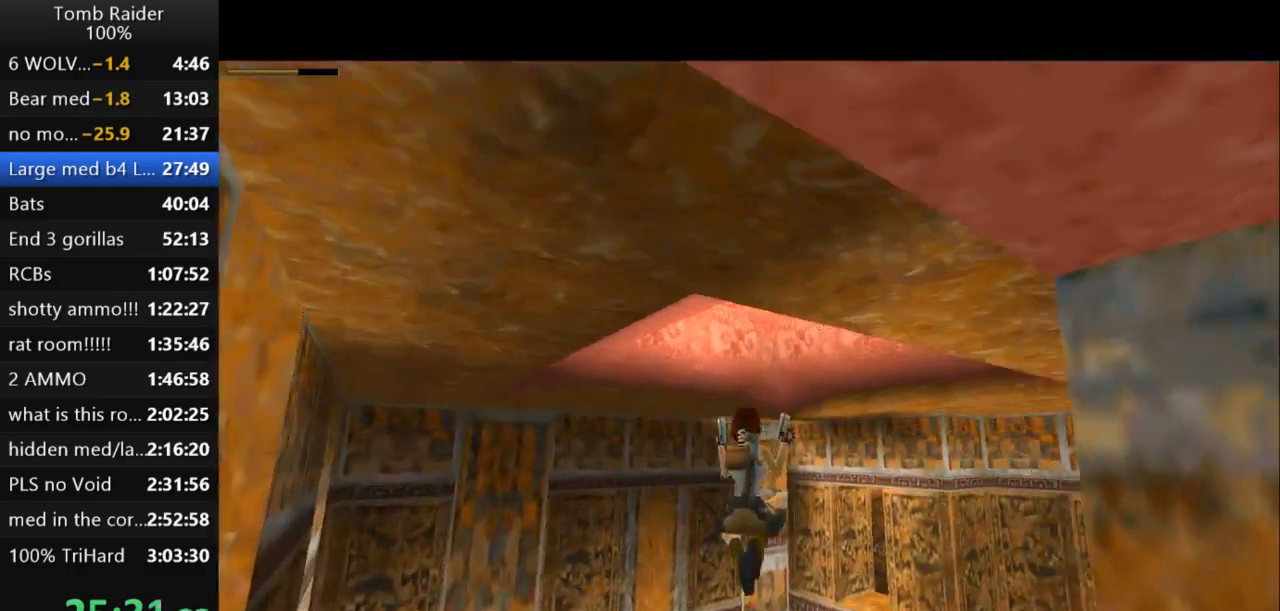
Gameplay with keyboard; each line is a JSON object with the keys held at the frame after it. "events" lists presses ("down") and releases ("up") of "action", "action2", "down", "guns", "inv", "jump", "left", "look", "lstep", "right", "roll", "roll2", "rstep", "up" and "walk" between this image and that frame as [ms after this image, input, new state], when the widget could be followed in between. No other keys are recorded. Mouse input is not recorded. Key names are as the overlay labels them; some are game actions (e.g. jump) rather than physical keys.
{"keys": ["right", "up"], "events": []}
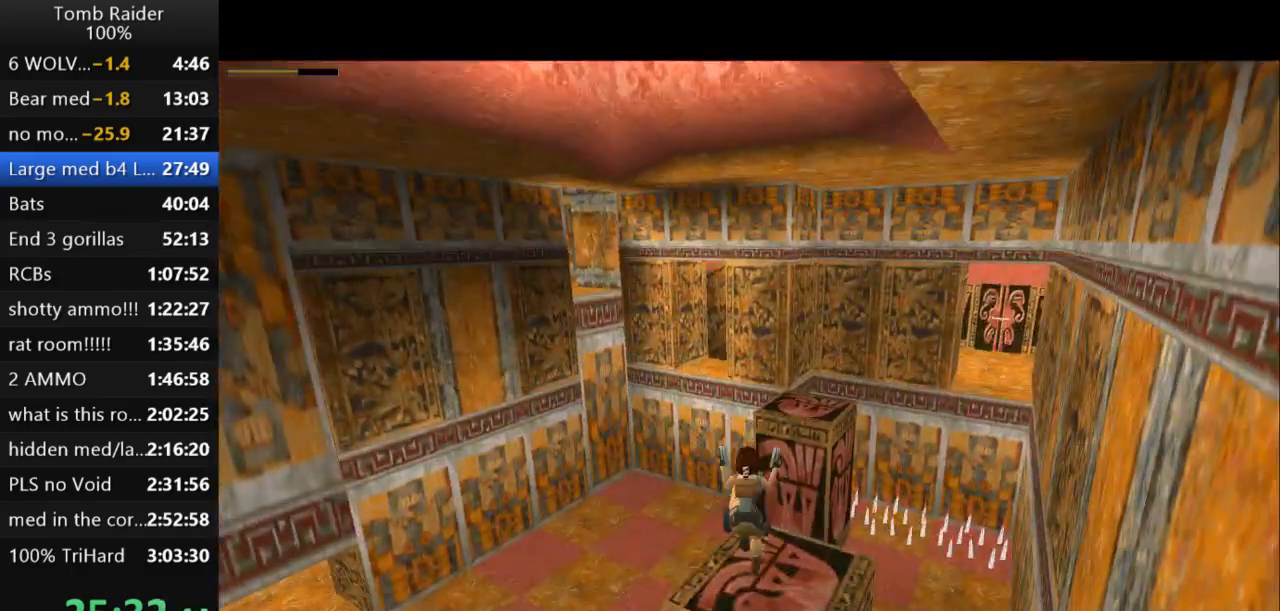
{"keys": ["jump", "up"], "events": [[133, "right", "up"], [200, "left", "down"], [400, "left", "up"], [467, "jump", "down"]]}
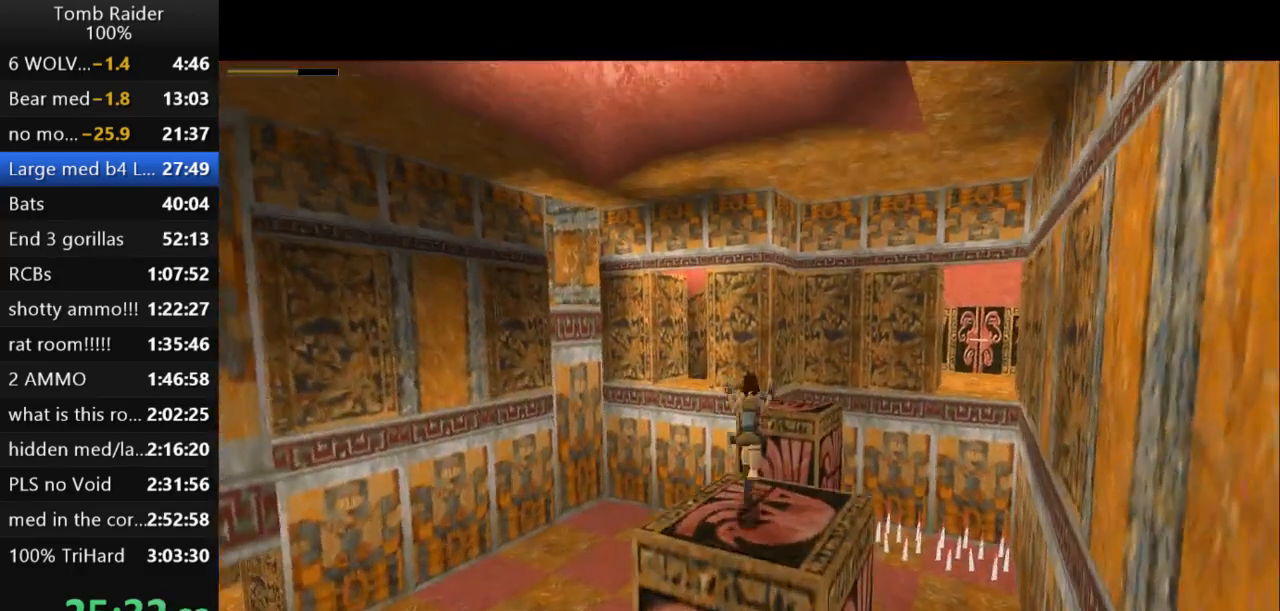
{"keys": ["jump", "up"], "events": []}
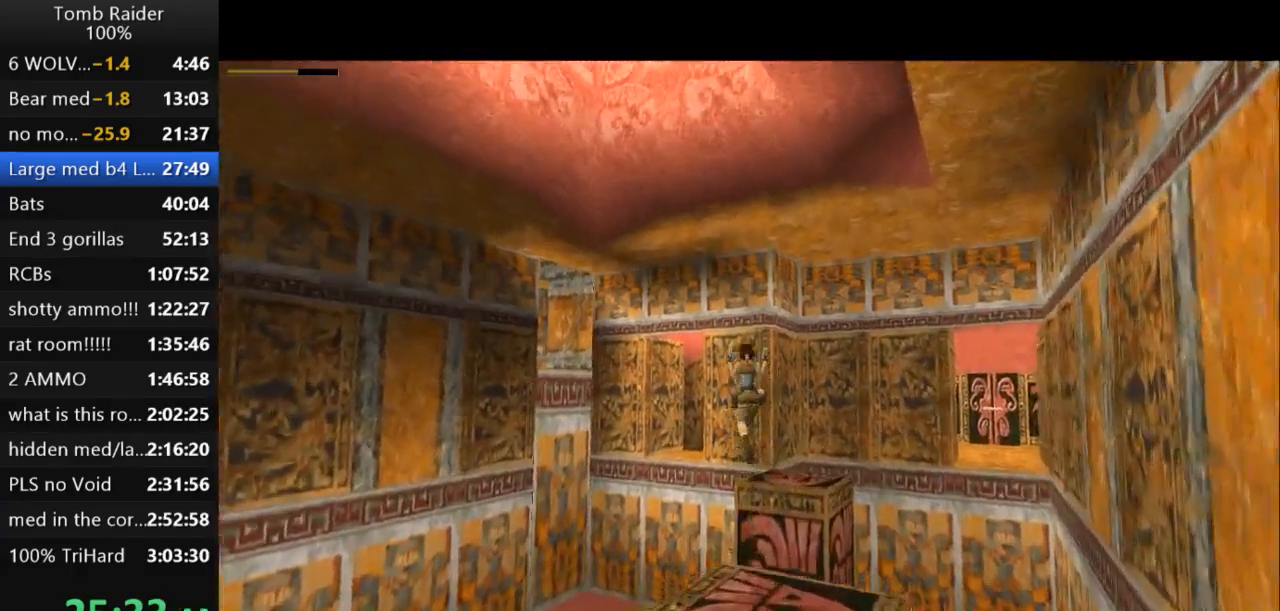
{"keys": [], "events": [[100, "jump", "up"], [400, "up", "up"]]}
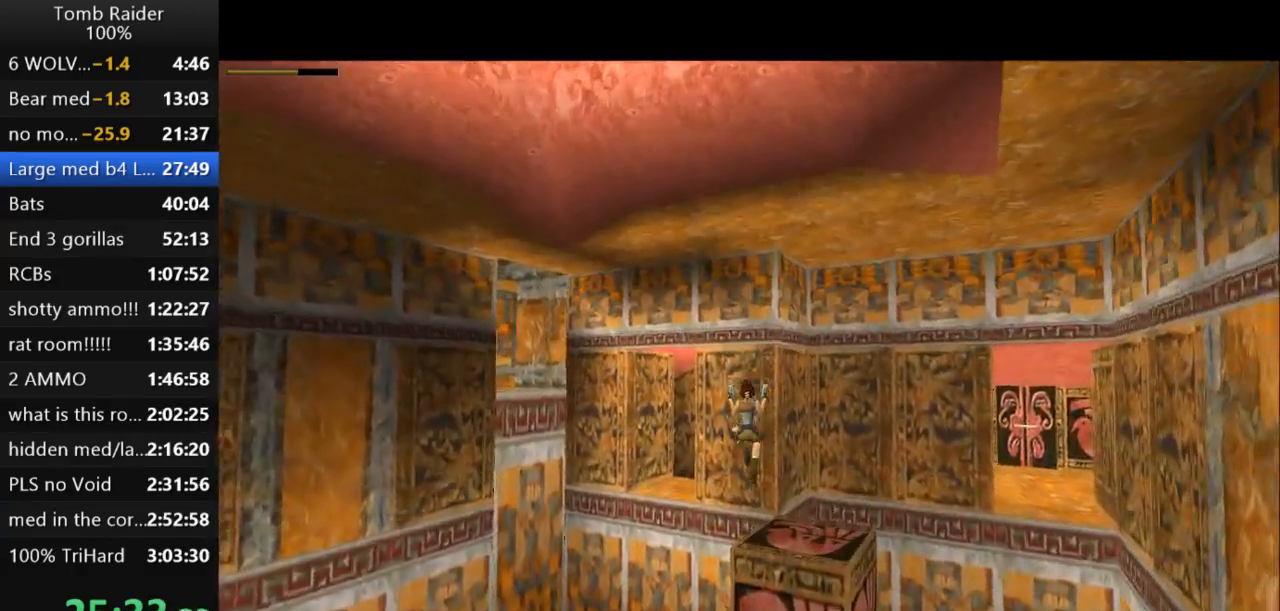
{"keys": [], "events": []}
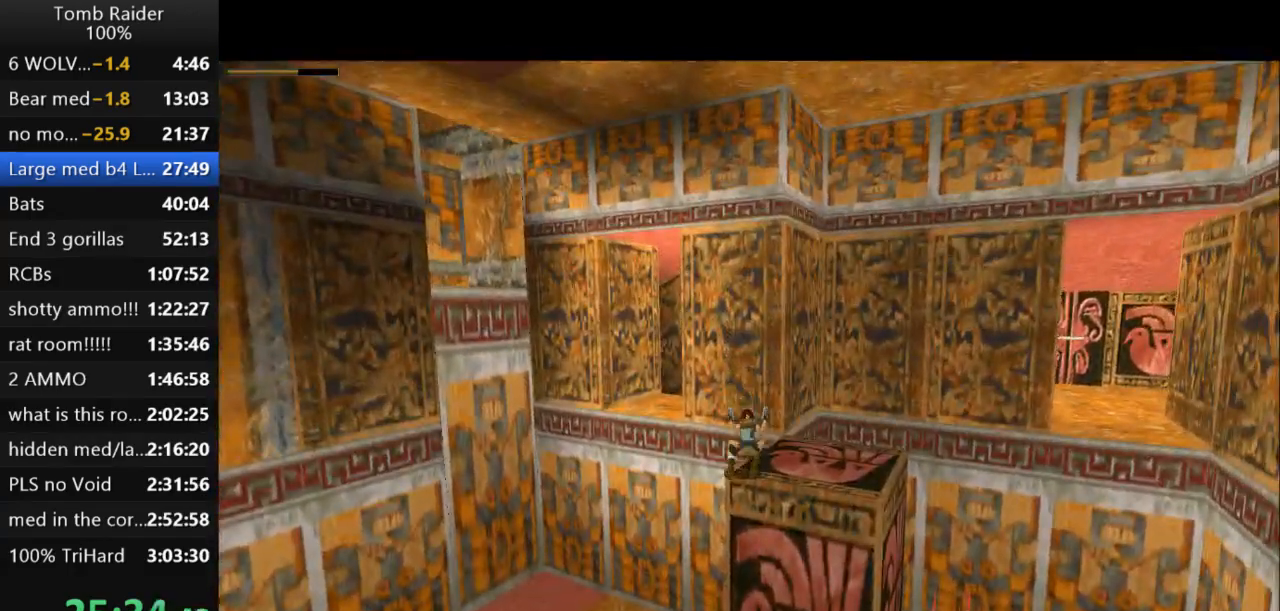
{"keys": ["right"], "events": [[100, "right", "down"]]}
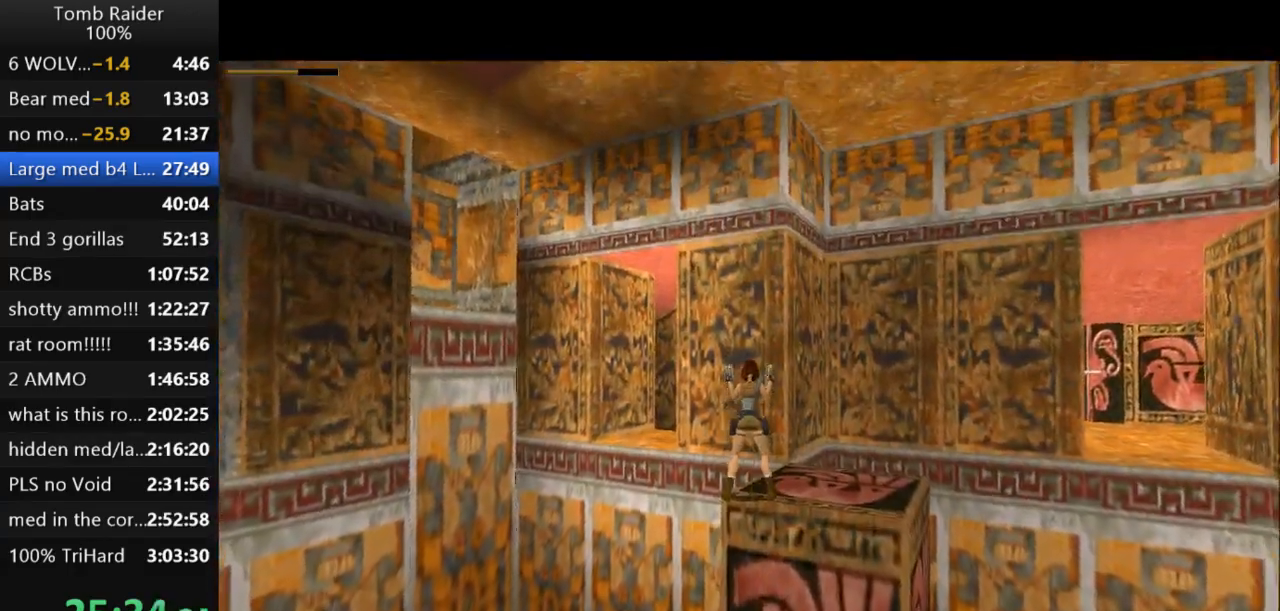
{"keys": ["up"], "events": [[367, "right", "up"], [433, "up", "down"]]}
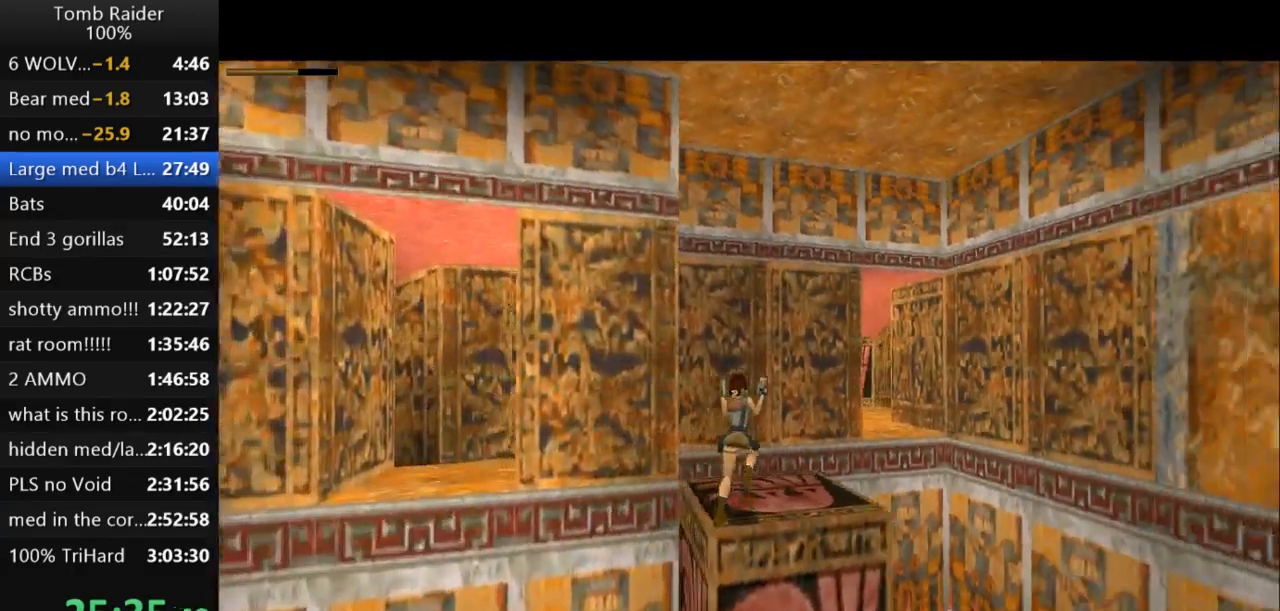
{"keys": ["jump", "up"], "events": [[100, "right", "down"], [267, "jump", "down"], [367, "right", "up"]]}
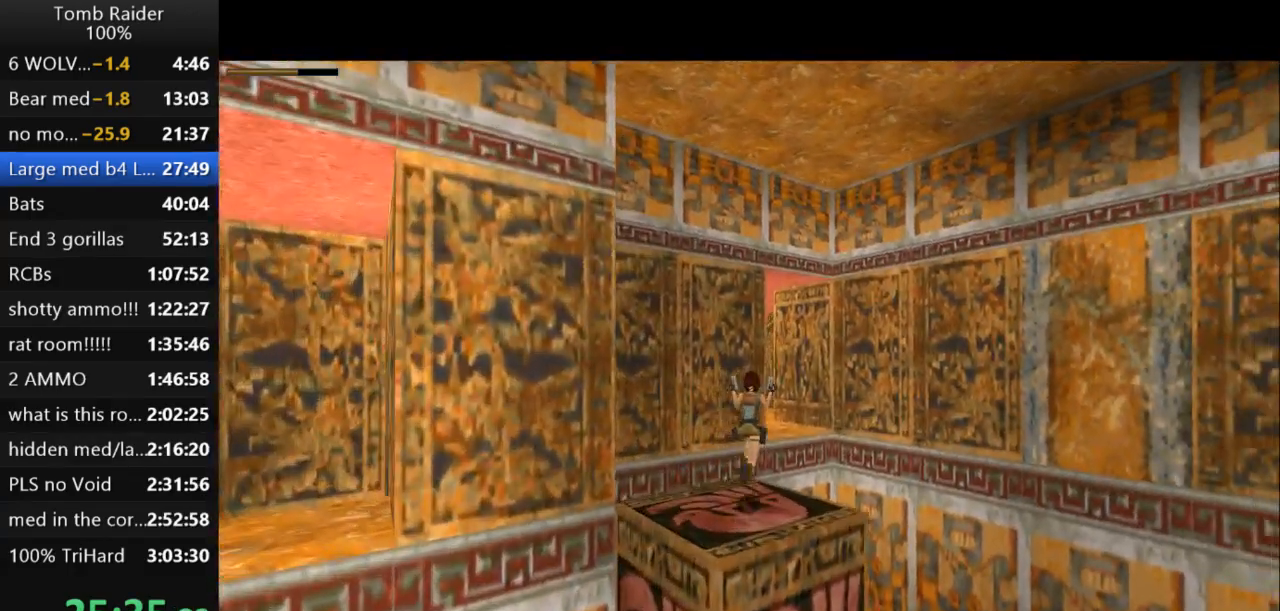
{"keys": ["up"], "events": [[100, "right", "down"], [300, "right", "up"], [467, "jump", "up"]]}
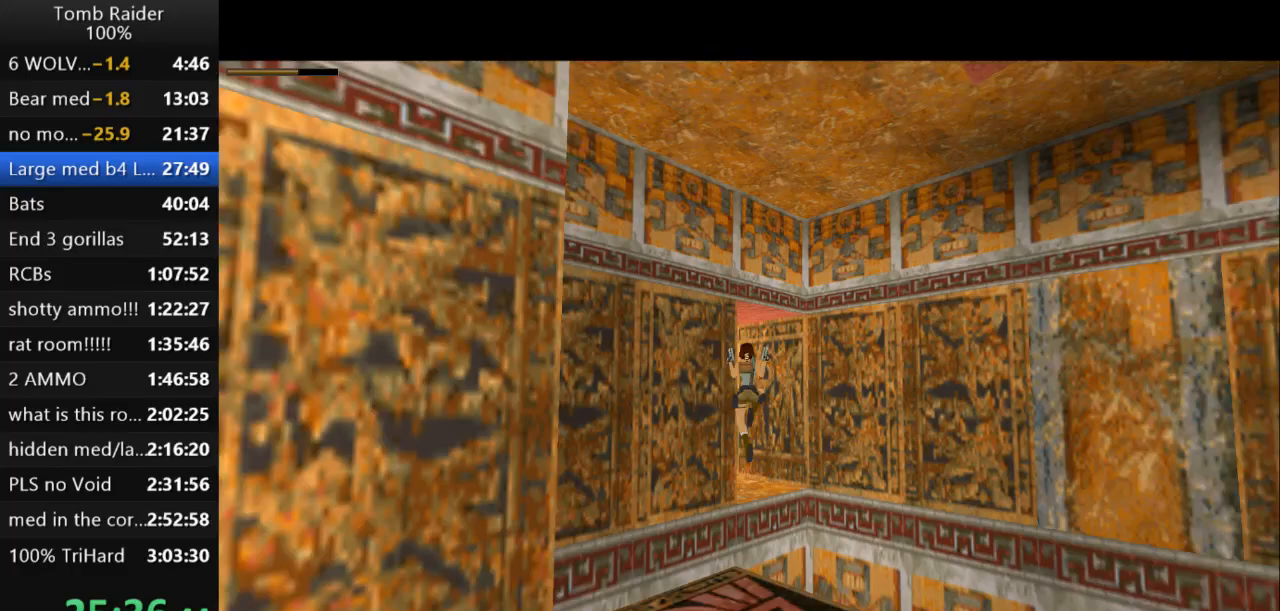
{"keys": ["left", "up"], "events": [[67, "guns", "down"], [167, "left", "down"], [233, "guns", "up"]]}
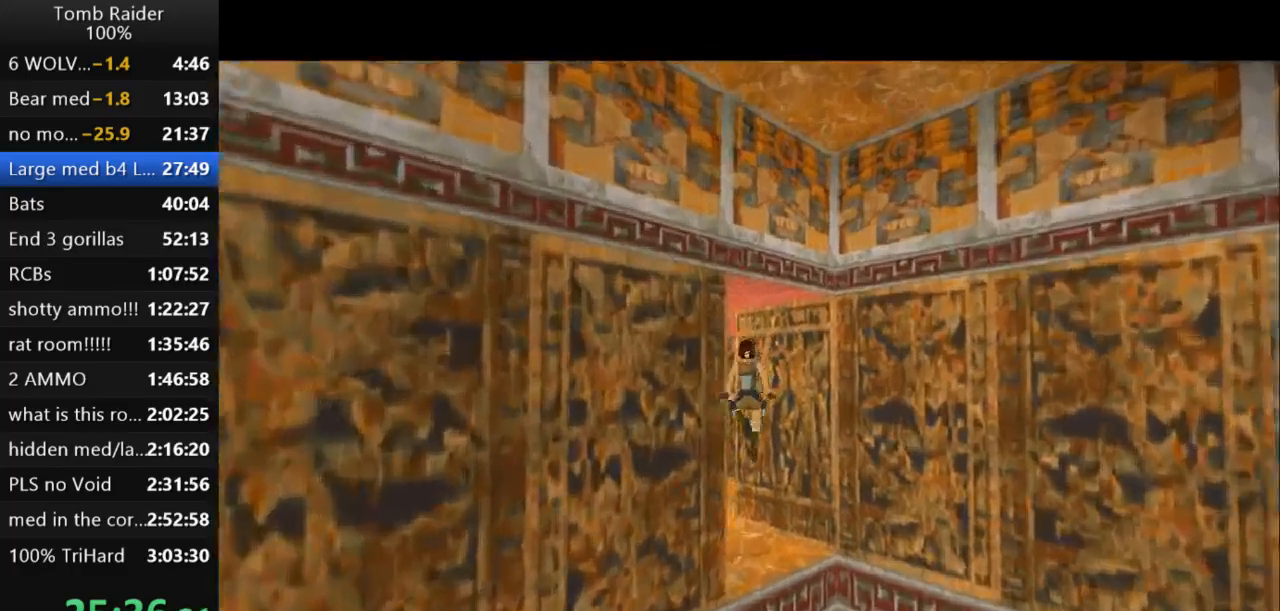
{"keys": ["left", "up"], "events": []}
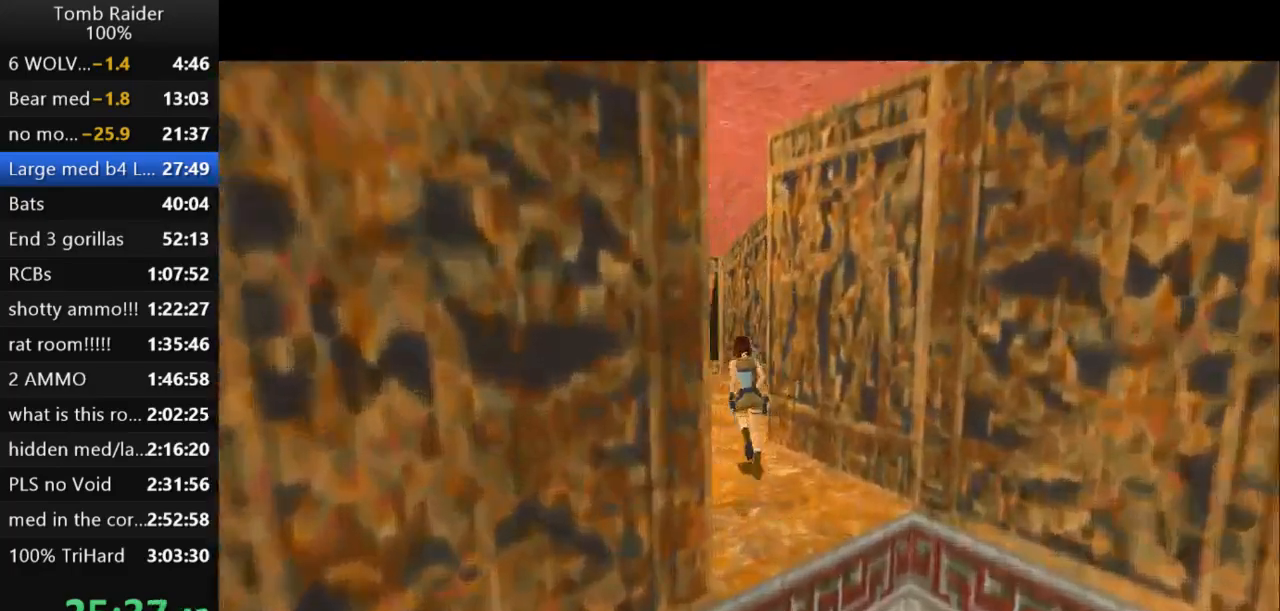
{"keys": ["jump", "left", "up"], "events": [[200, "jump", "down"]]}
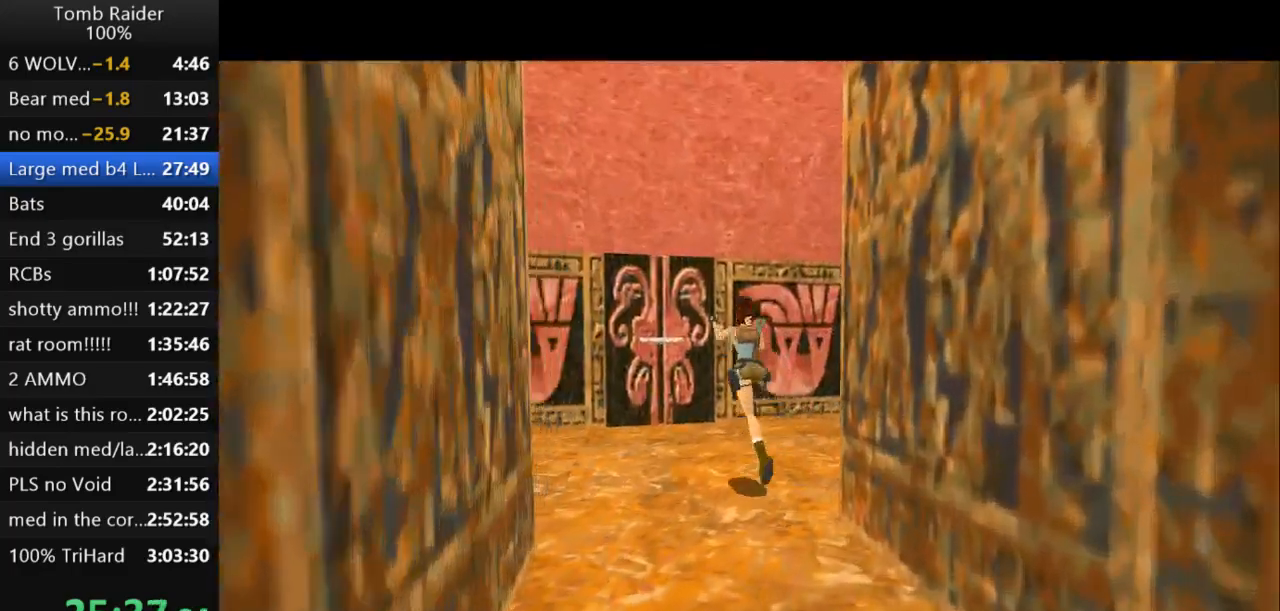
{"keys": ["action2"], "events": [[233, "jump", "up"], [267, "up", "up"], [300, "left", "up"], [367, "action2", "down"]]}
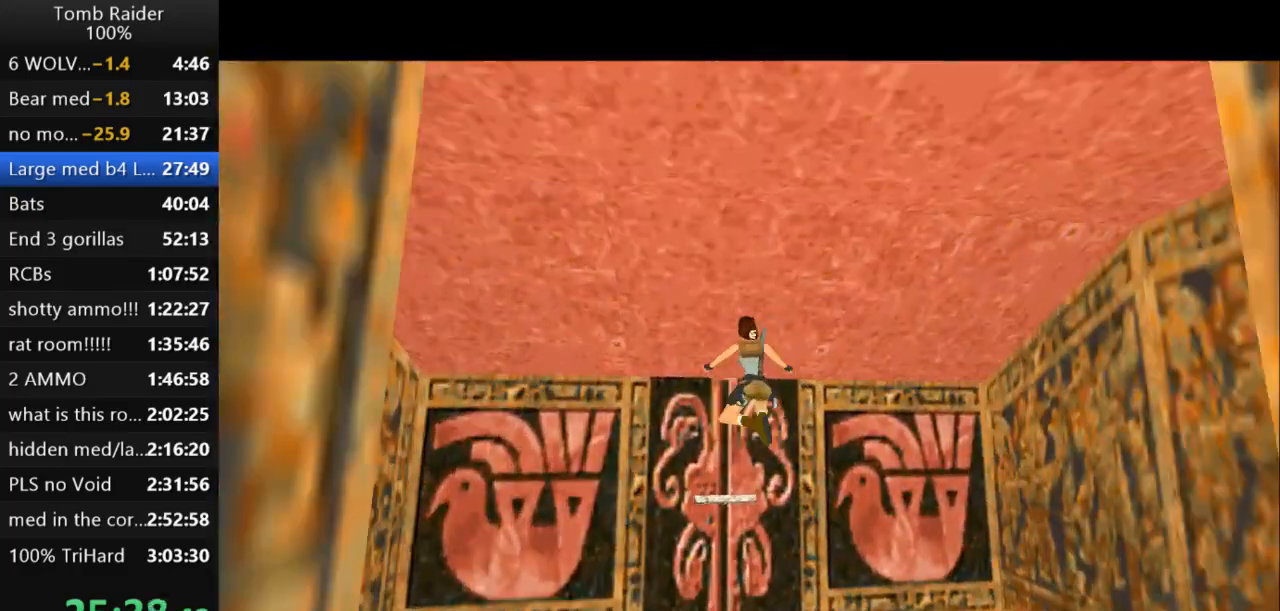
{"keys": ["action2"], "events": []}
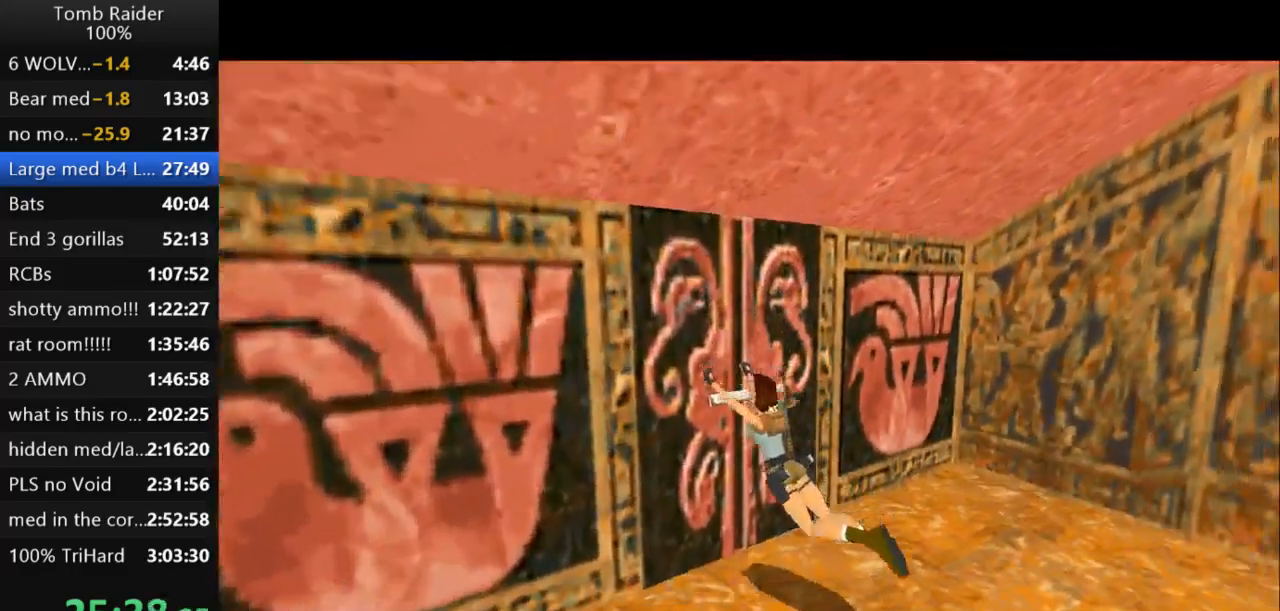
{"keys": ["action2"], "events": []}
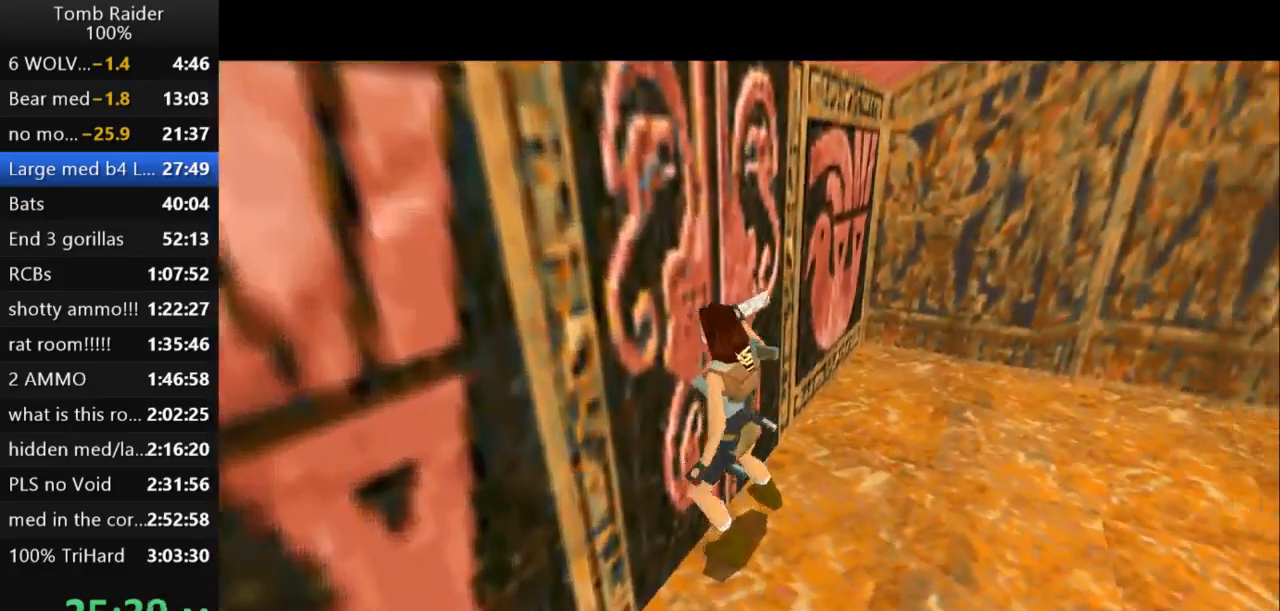
{"keys": ["roll2"], "events": [[33, "action2", "up"], [233, "roll2", "down"]]}
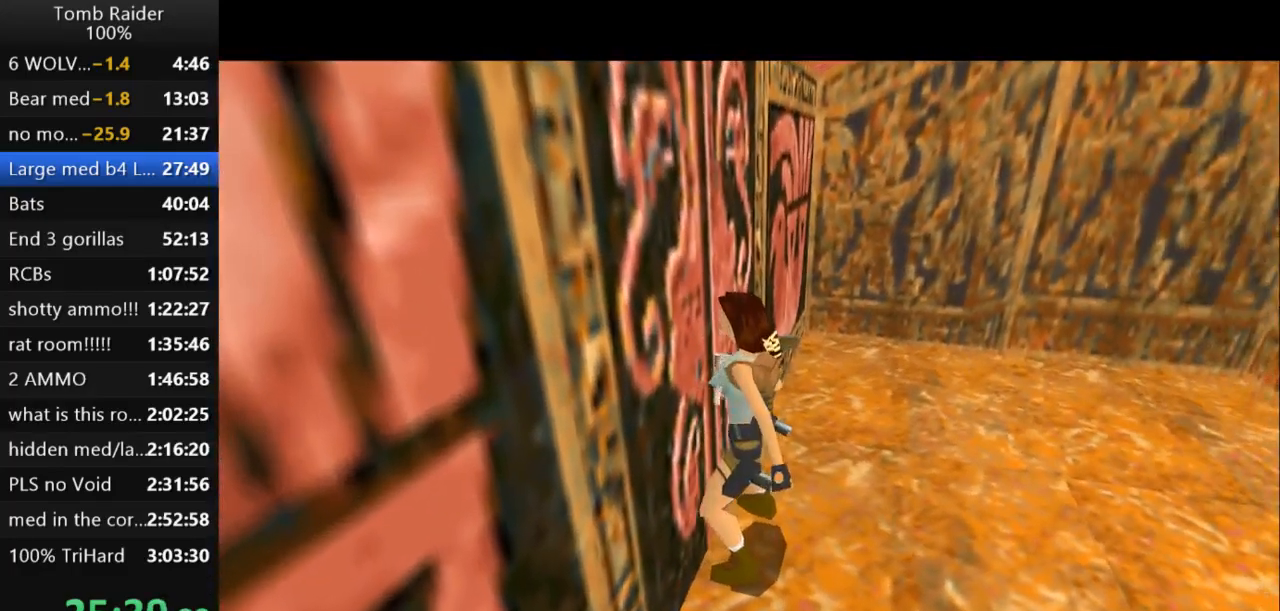
{"keys": ["roll2"], "events": []}
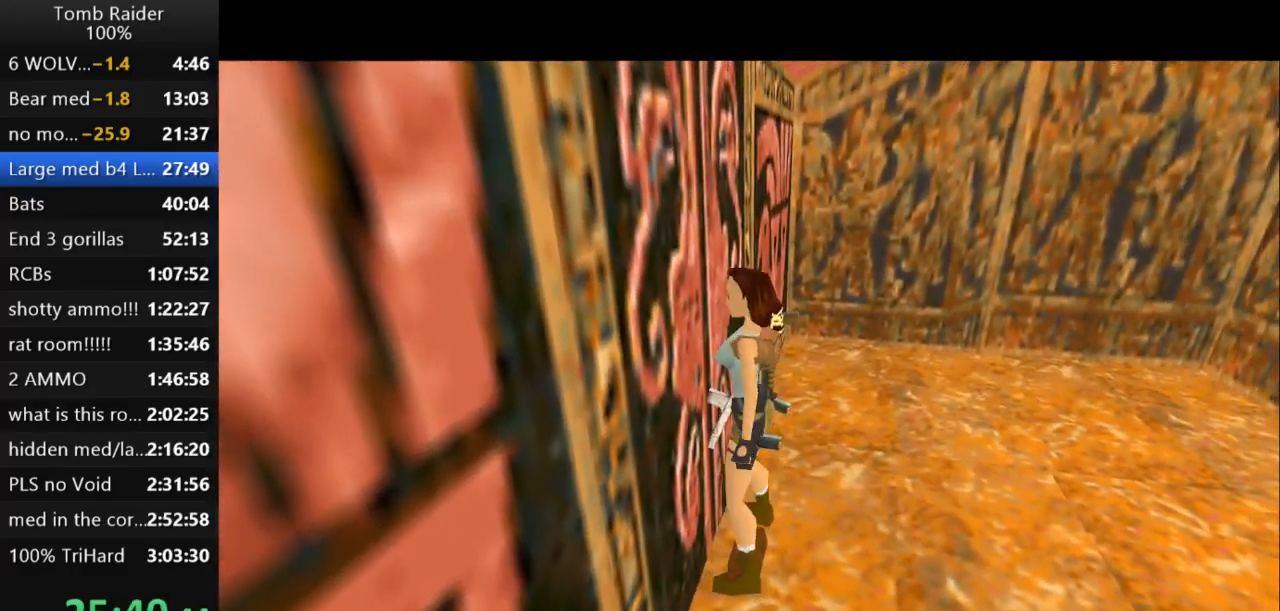
{"keys": [], "events": [[167, "guns", "down"], [433, "roll2", "up"], [467, "guns", "up"]]}
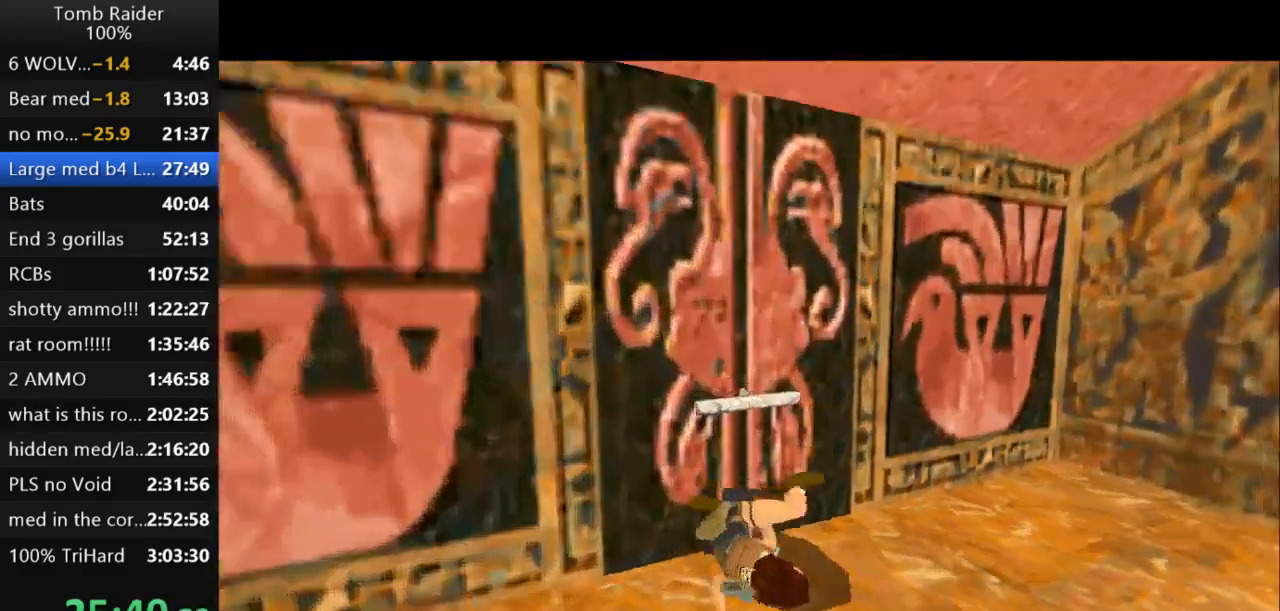
{"keys": ["jump"], "events": [[300, "jump", "down"]]}
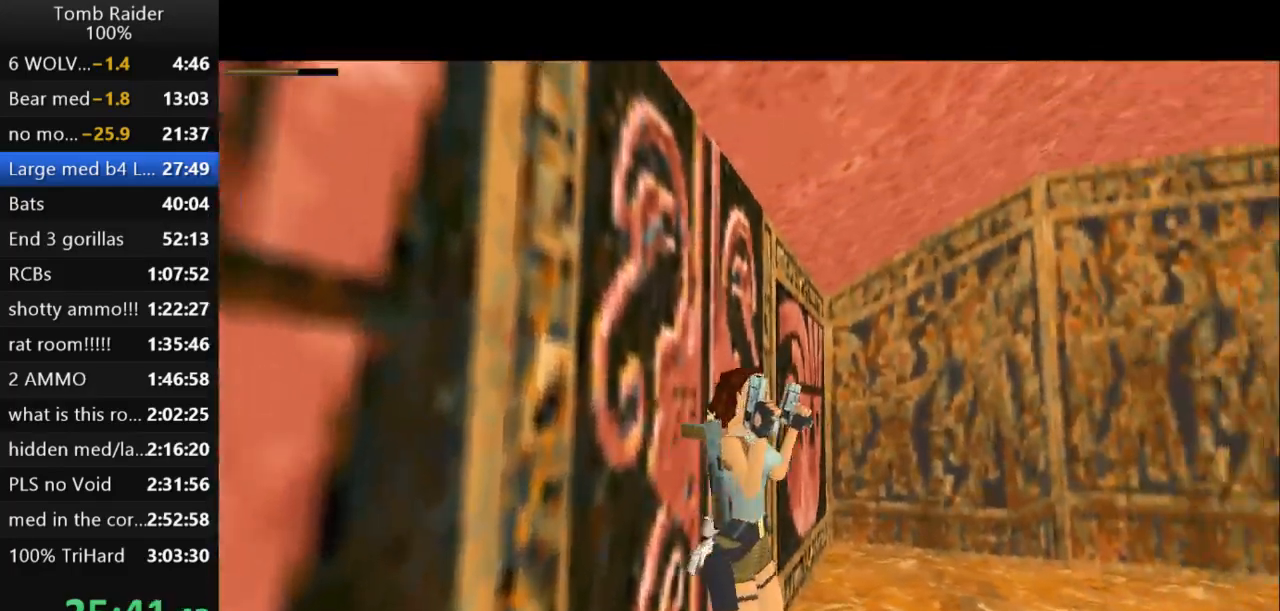
{"keys": ["up"], "events": [[100, "up", "down"], [400, "jump", "up"]]}
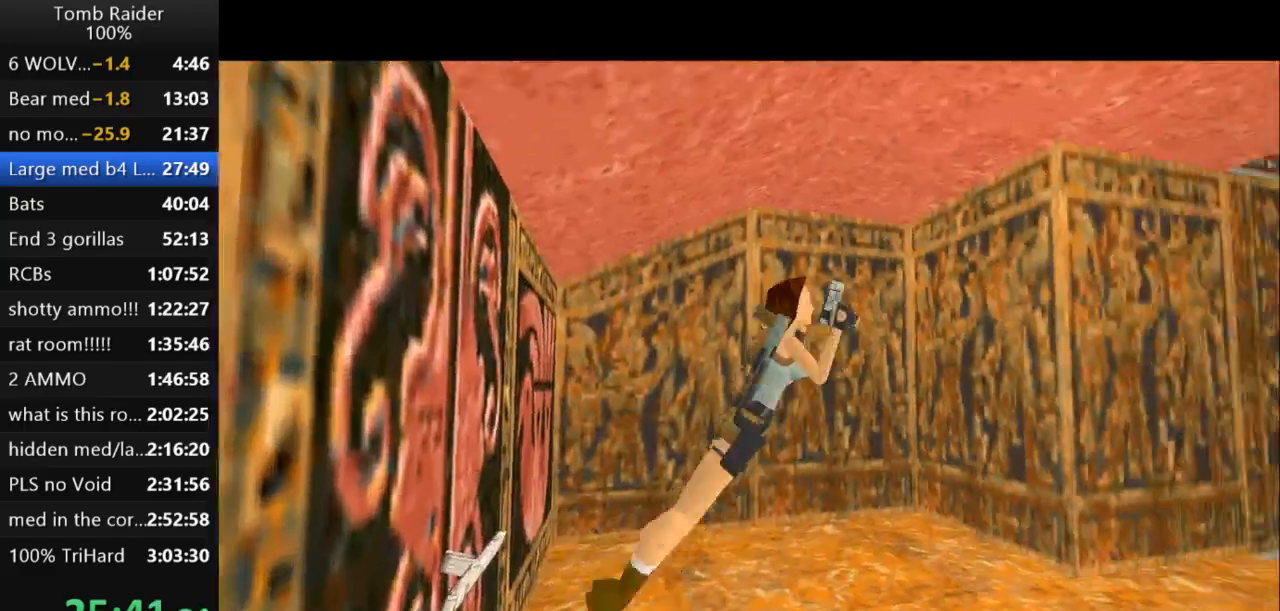
{"keys": ["up"], "events": [[33, "guns", "down"], [200, "guns", "up"]]}
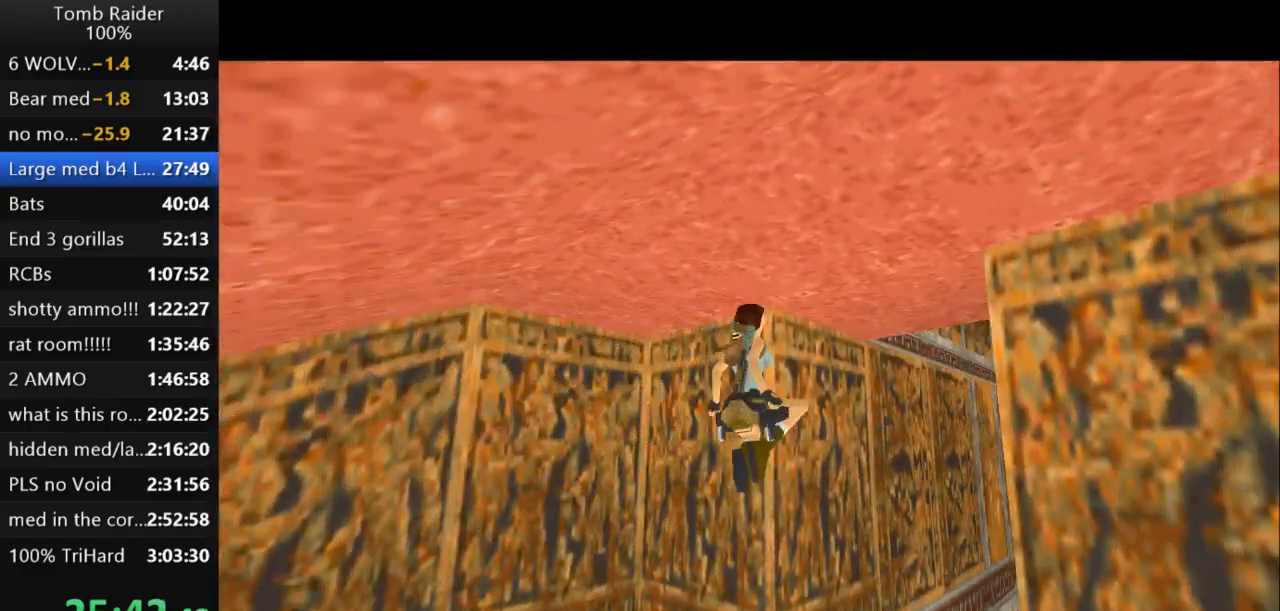
{"keys": ["right", "up"], "events": [[433, "right", "down"]]}
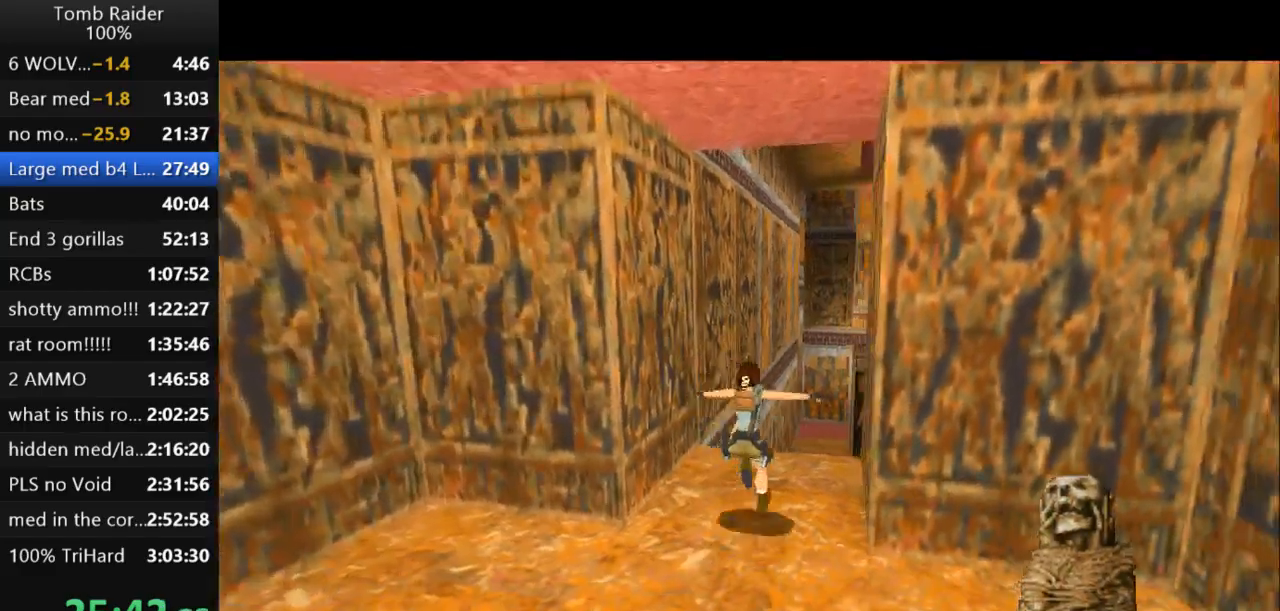
{"keys": ["jump", "right", "up"], "events": [[100, "jump", "down"], [233, "right", "up"], [433, "right", "down"]]}
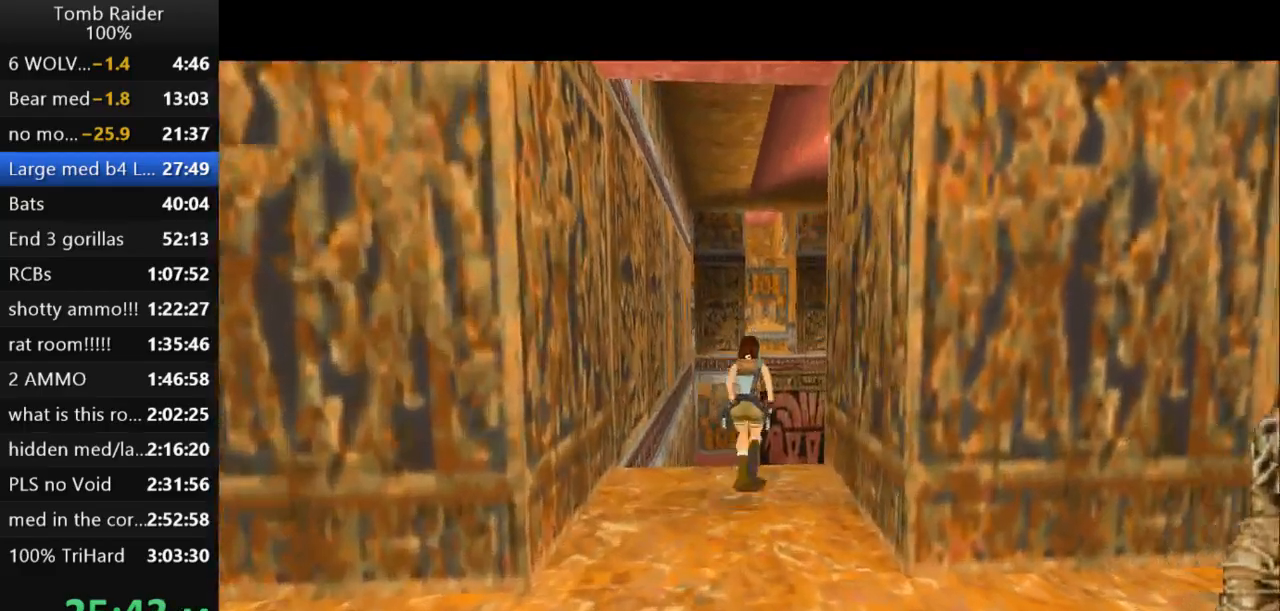
{"keys": ["right", "up"], "events": [[333, "right", "up"], [433, "jump", "up"], [500, "right", "down"]]}
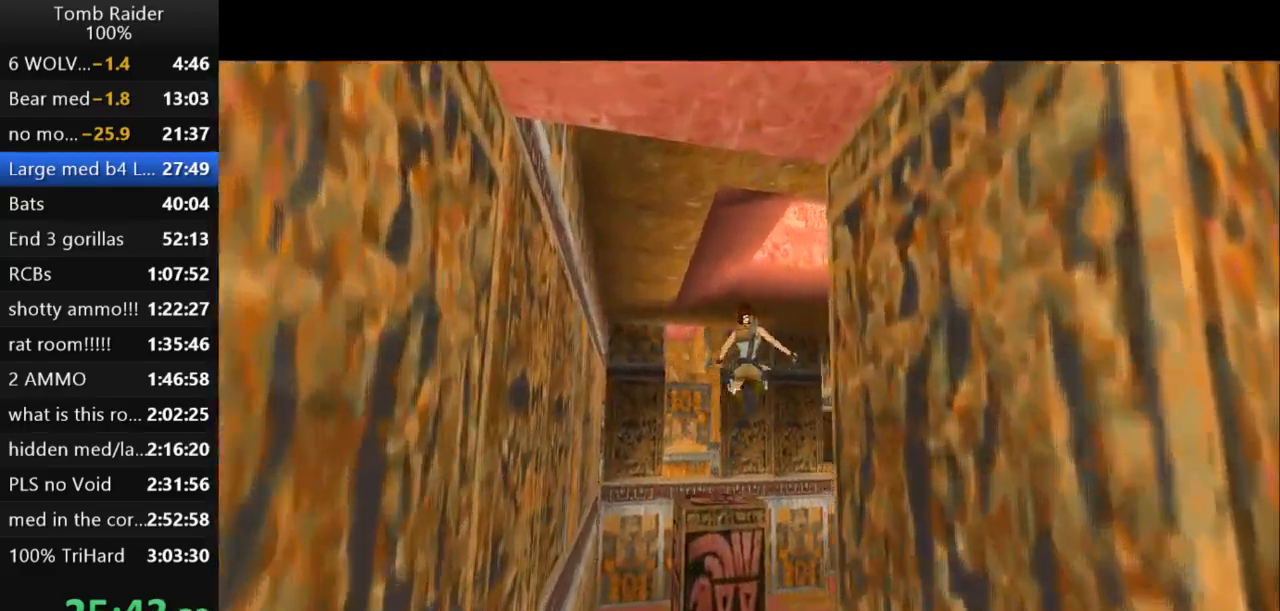
{"keys": ["right", "up"], "events": []}
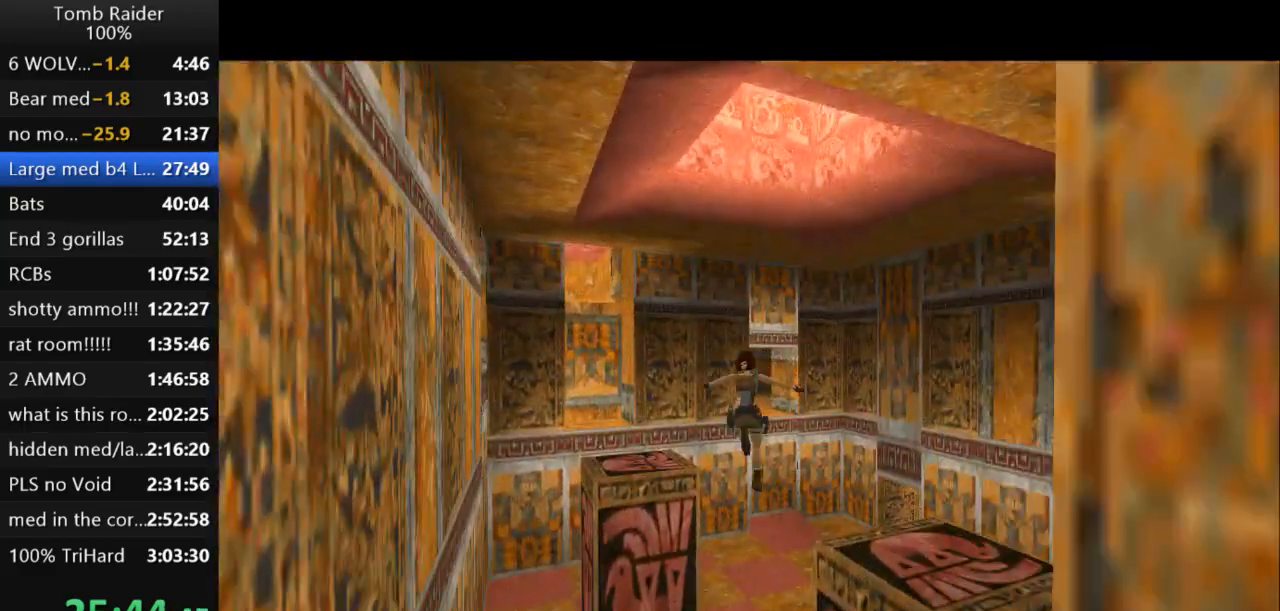
{"keys": ["up"], "events": [[100, "right", "up"]]}
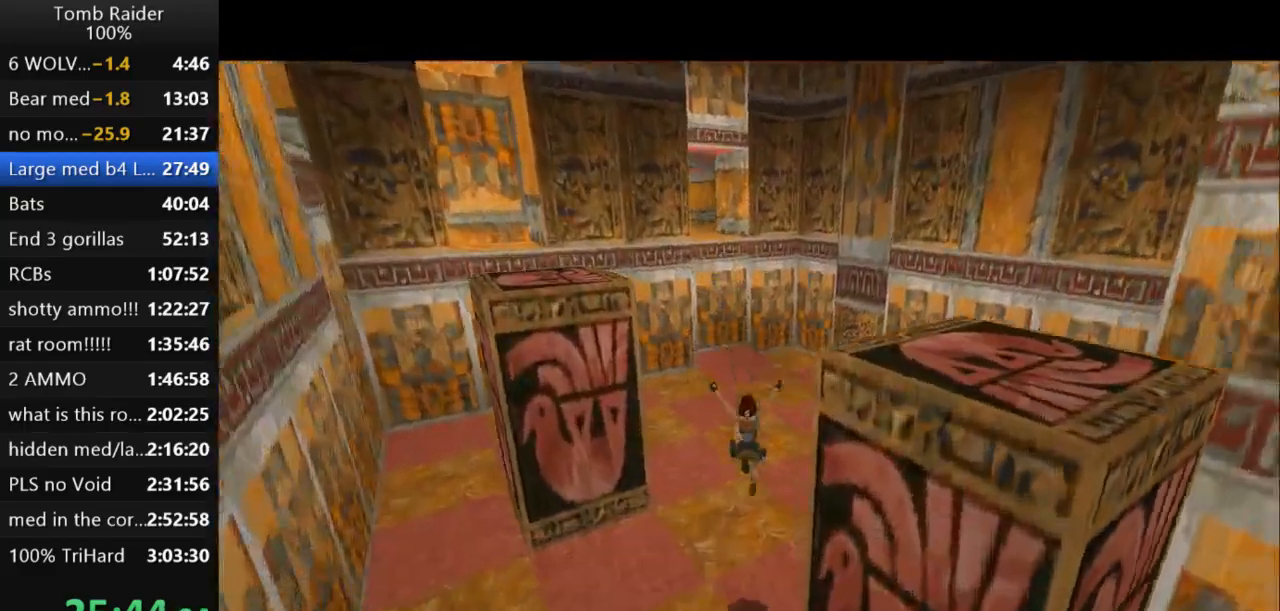
{"keys": ["jump", "up"], "events": [[33, "action2", "down"], [267, "action2", "up"], [333, "jump", "down"]]}
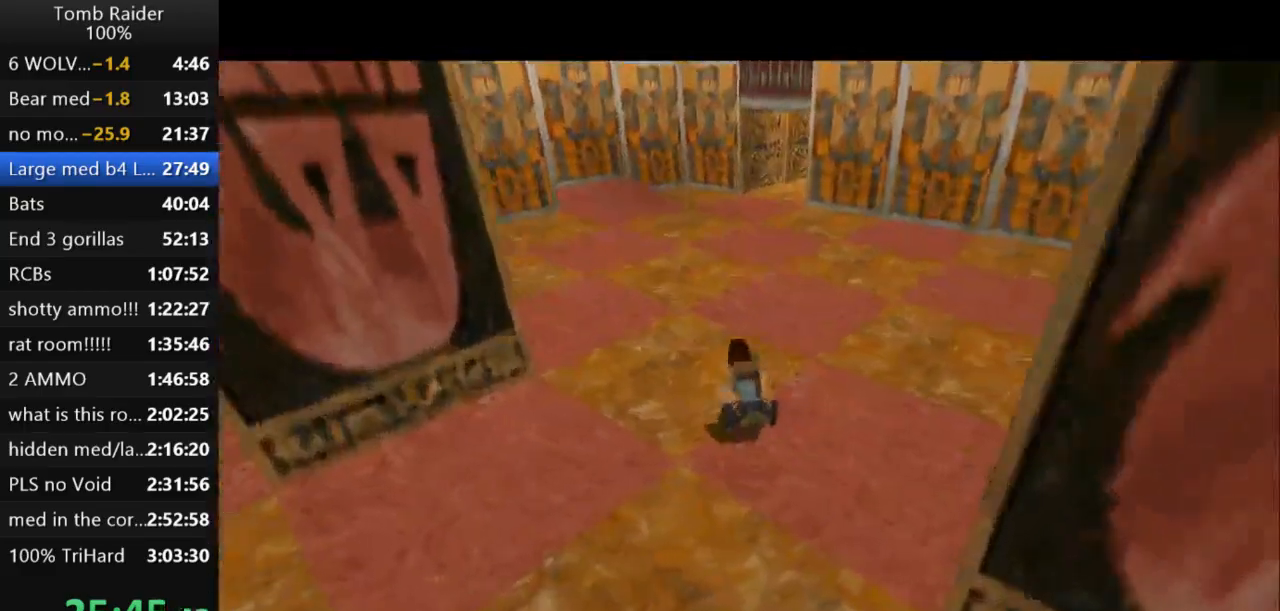
{"keys": ["jump", "up"], "events": []}
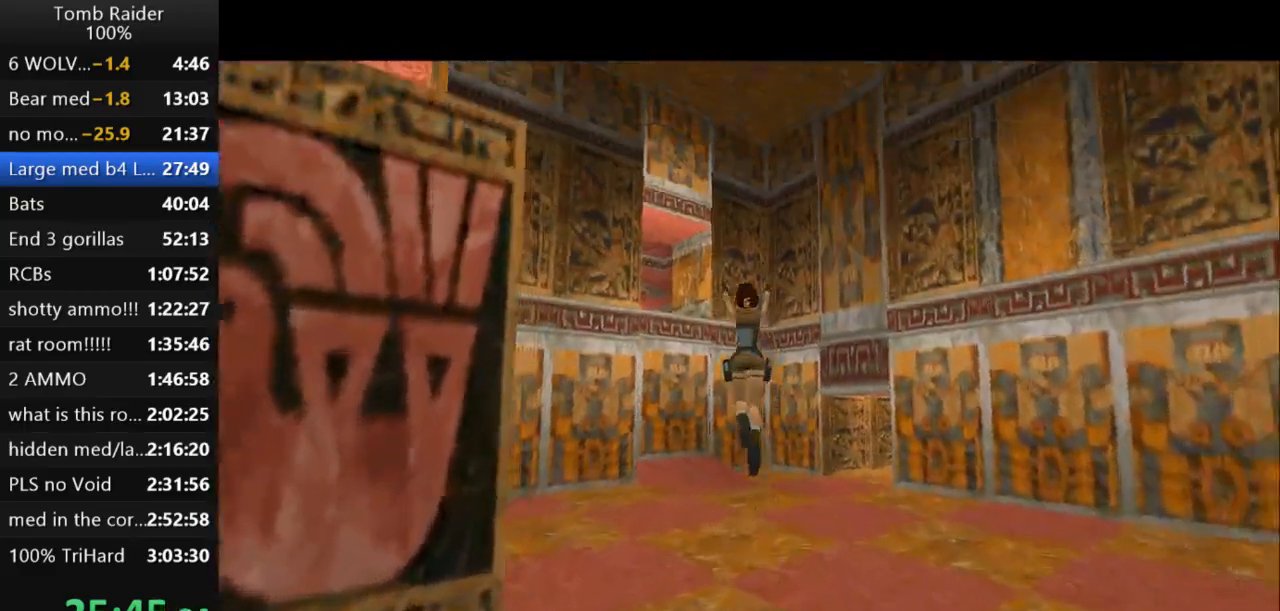
{"keys": ["jump", "up"], "events": []}